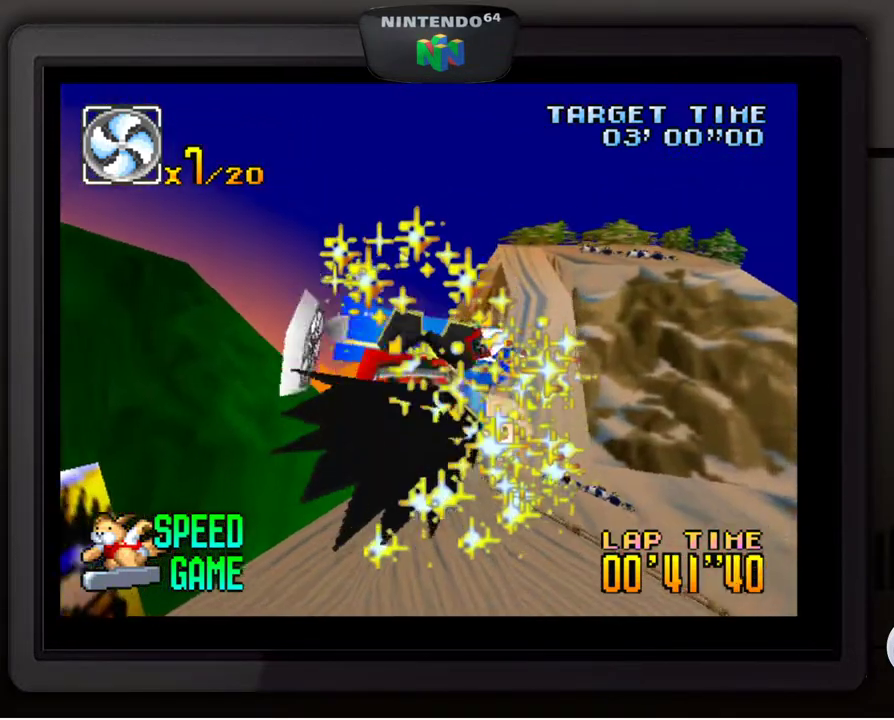
Gameplay with a controller (Nintendo layout); each line is a JSON object with the inputs held at the frame after it. "events" lists button and stick changes between this image and that frame as [ms after this image, input, new state], when the widget could be followed in between. Not read: L3 R3.
{"buttons": [], "left_stick": "center", "events": []}
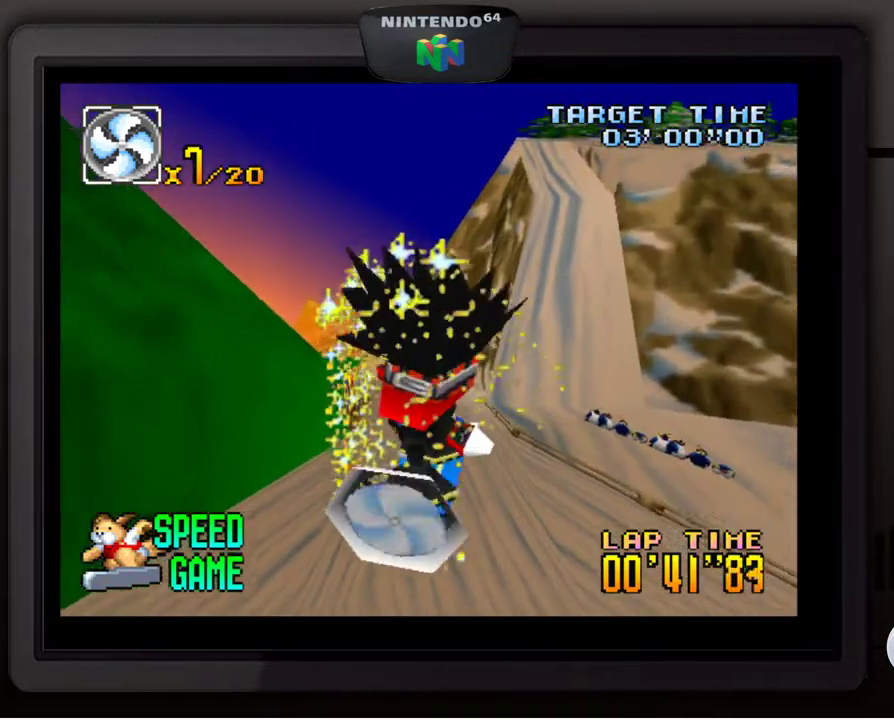
{"buttons": [], "left_stick": "center", "events": []}
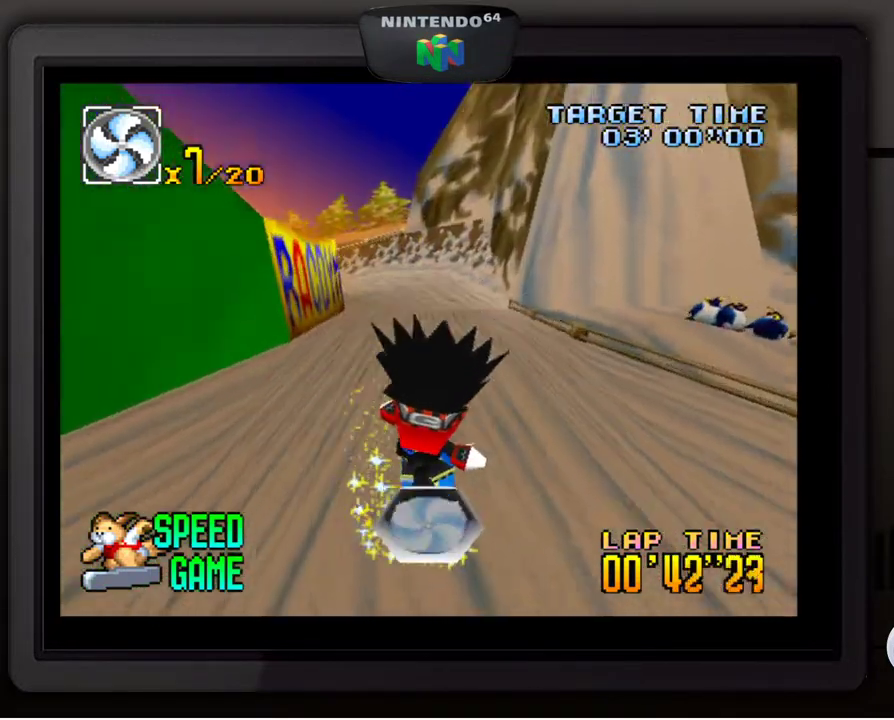
{"buttons": [], "left_stick": "center", "events": []}
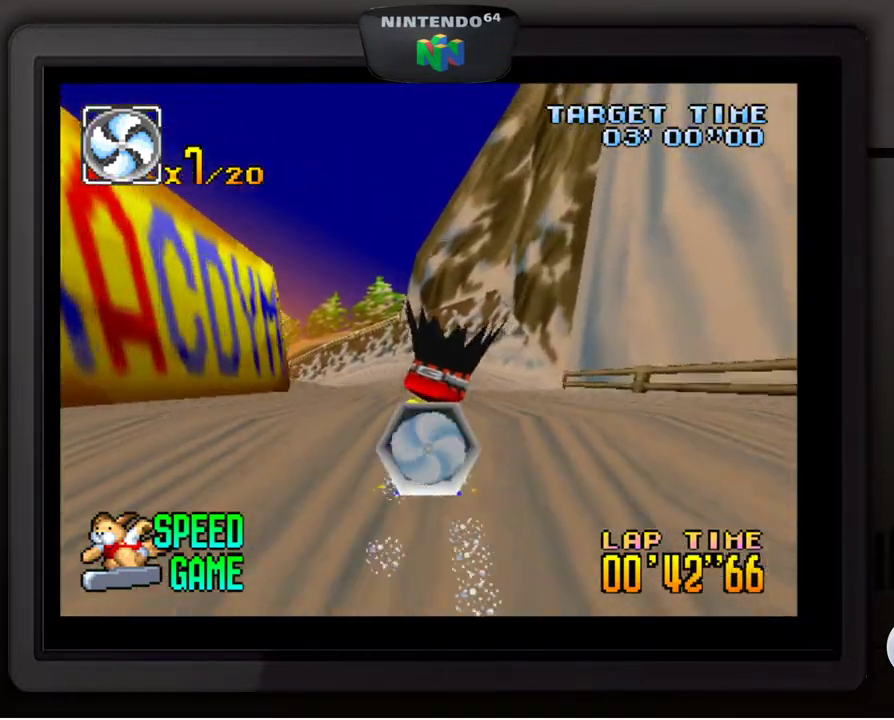
{"buttons": [], "left_stick": "center", "events": [[117, "left_stick", "down-left"], [250, "left_stick", "center"], [367, "left_stick", "down-left"], [467, "left_stick", "center"]]}
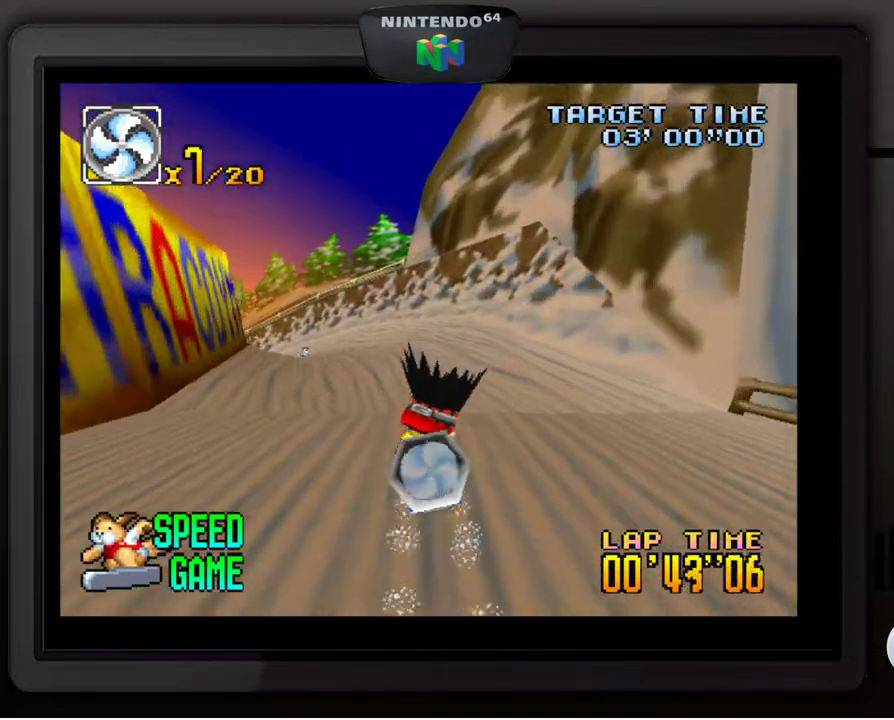
{"buttons": [], "left_stick": "center", "events": [[150, "left_stick", "down-left"], [300, "left_stick", "center"]]}
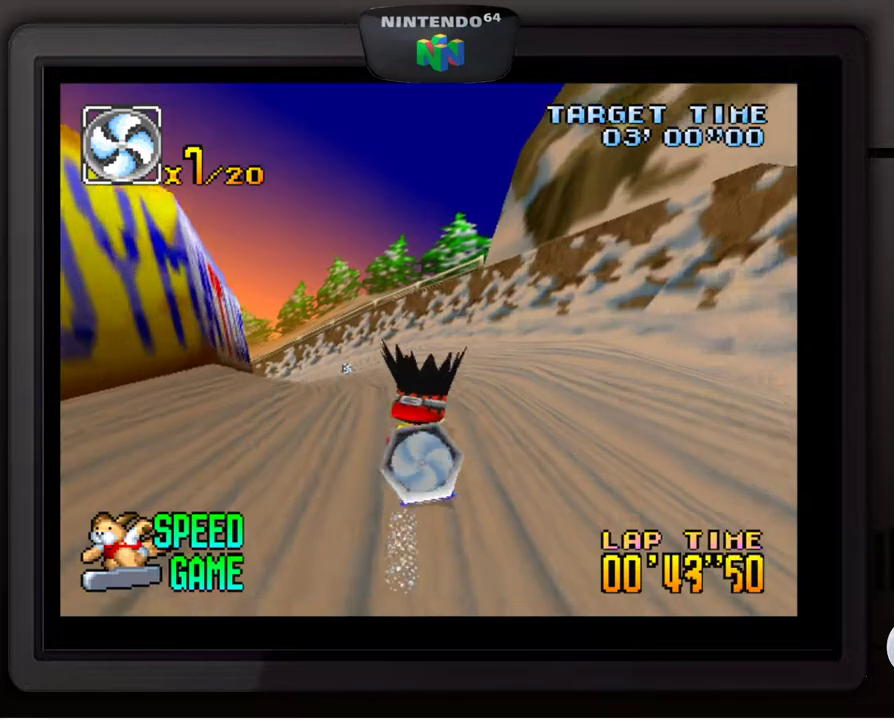
{"buttons": [], "left_stick": "center", "events": [[183, "left_stick", "down-left"], [350, "left_stick", "center"]]}
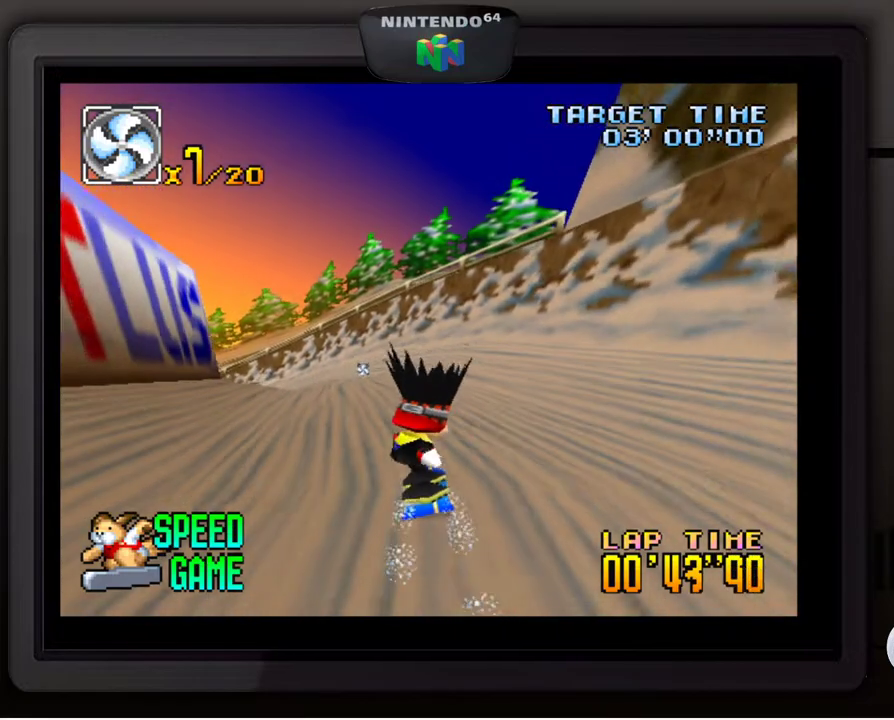
{"buttons": [], "left_stick": "down-left", "events": [[50, "left_stick", "down-left"], [167, "left_stick", "center"], [483, "left_stick", "down-left"]]}
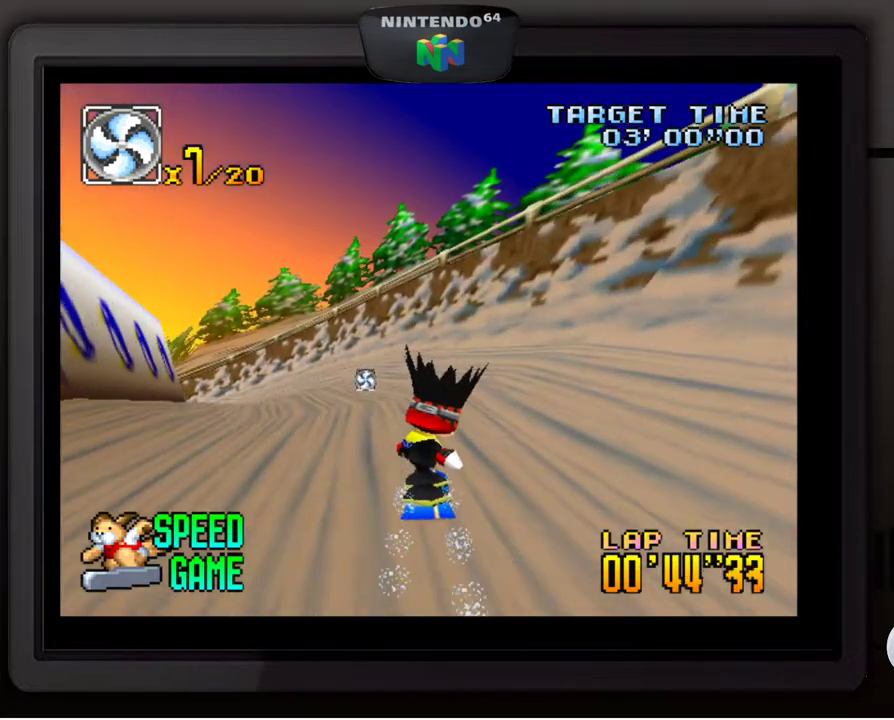
{"buttons": [], "left_stick": "down-left", "events": []}
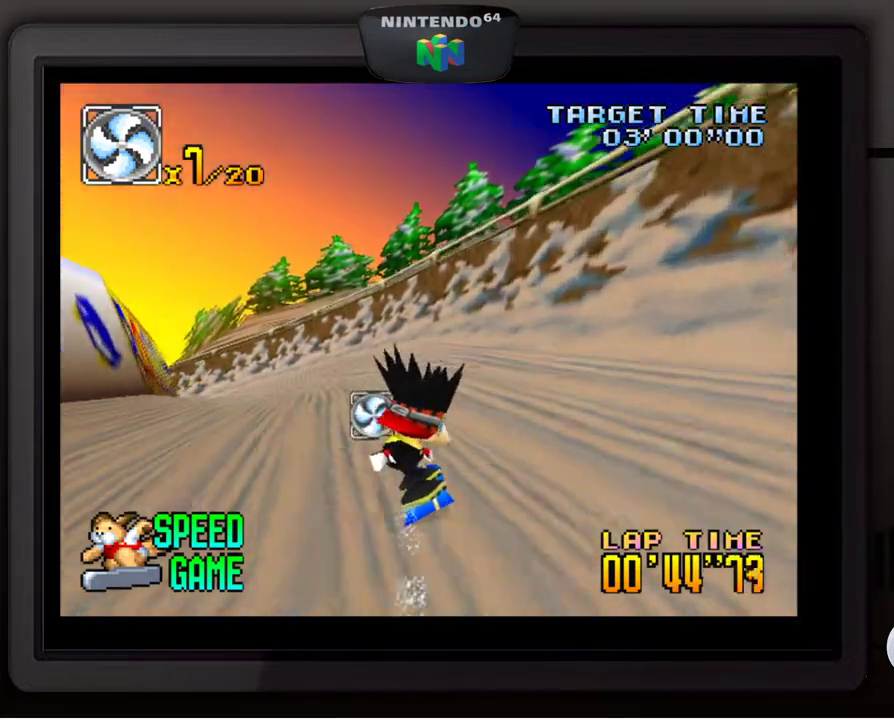
{"buttons": [], "left_stick": "down-left", "events": [[50, "left_stick", "center"], [350, "left_stick", "down-left"]]}
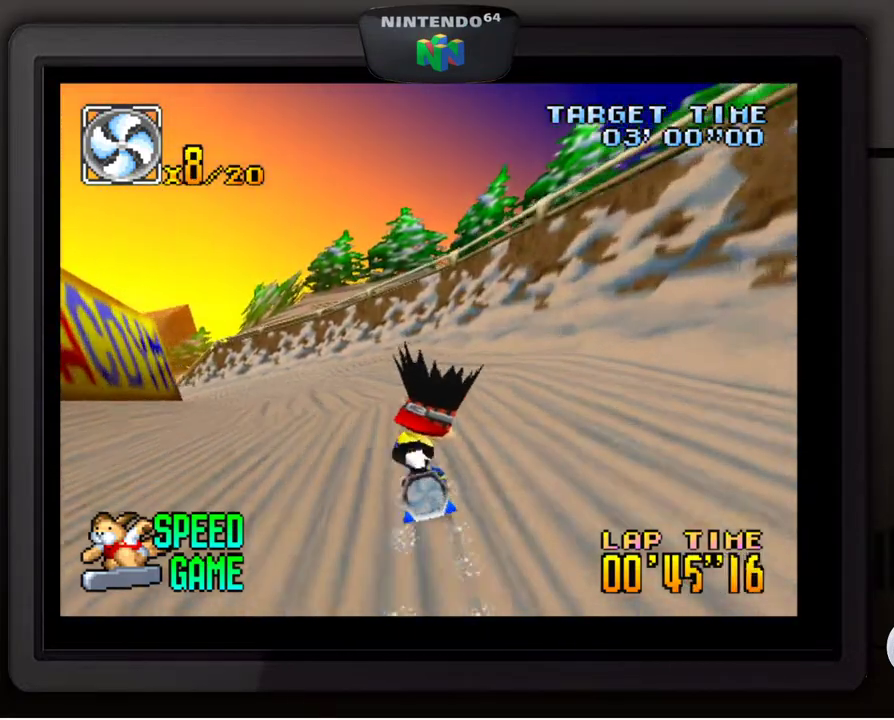
{"buttons": [], "left_stick": "down-left", "events": [[383, "left_stick", "center"], [500, "left_stick", "down-left"]]}
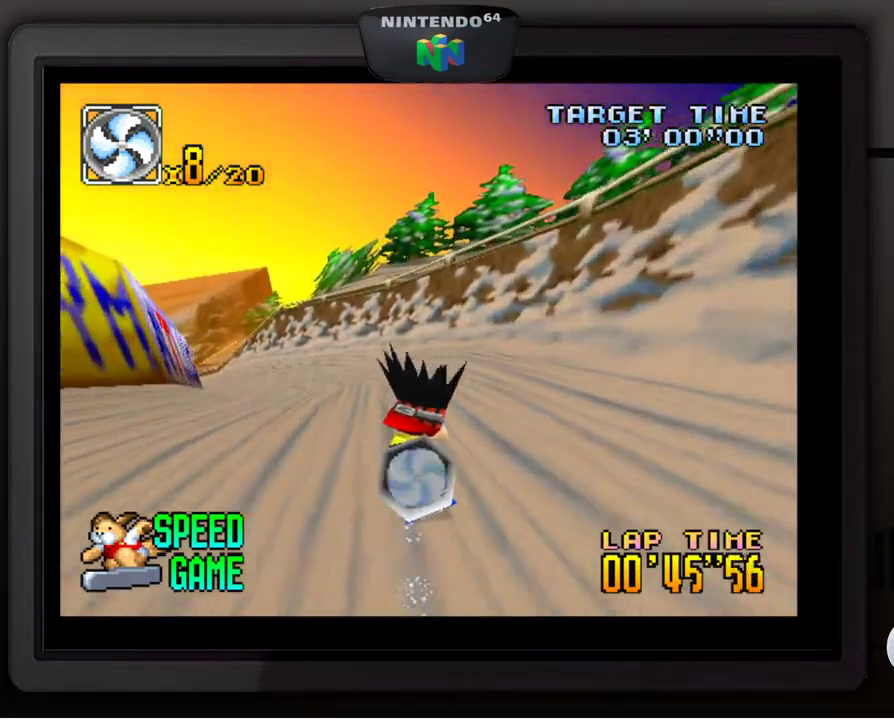
{"buttons": [], "left_stick": "center", "events": [[167, "left_stick", "center"], [250, "left_stick", "down-left"], [450, "left_stick", "center"]]}
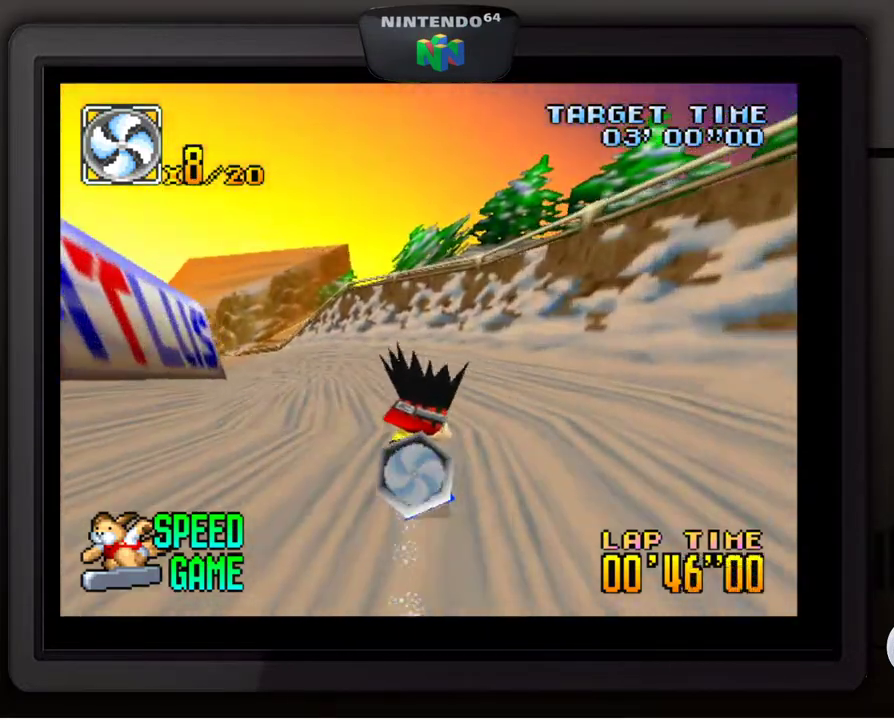
{"buttons": [], "left_stick": "down-left", "events": [[100, "left_stick", "down-left"], [267, "left_stick", "center"], [367, "left_stick", "down-left"]]}
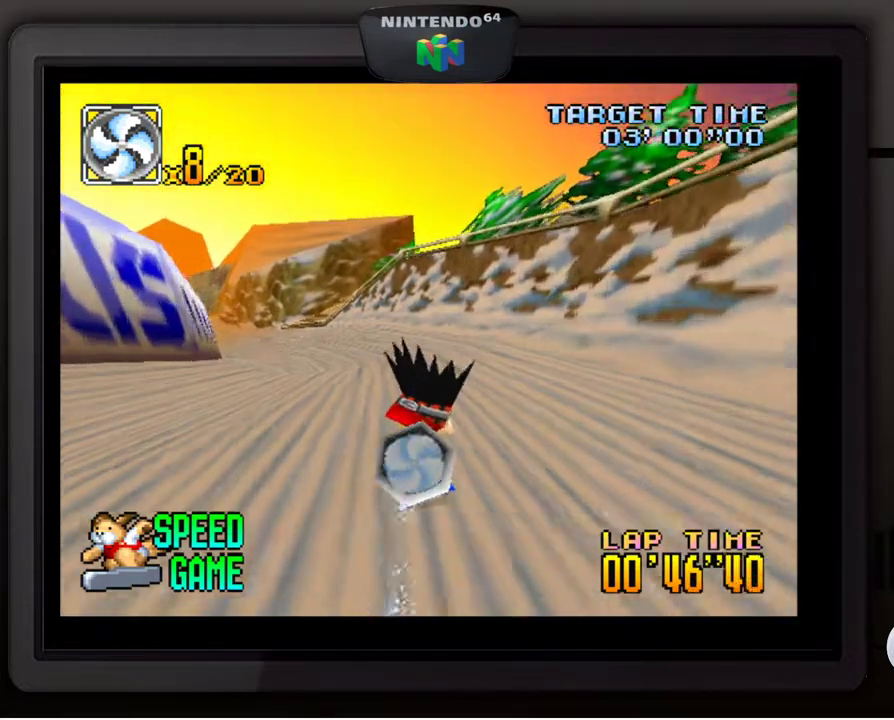
{"buttons": [], "left_stick": "down-left", "events": [[50, "left_stick", "center"], [150, "left_stick", "down-left"], [300, "left_stick", "center"], [367, "left_stick", "down-left"]]}
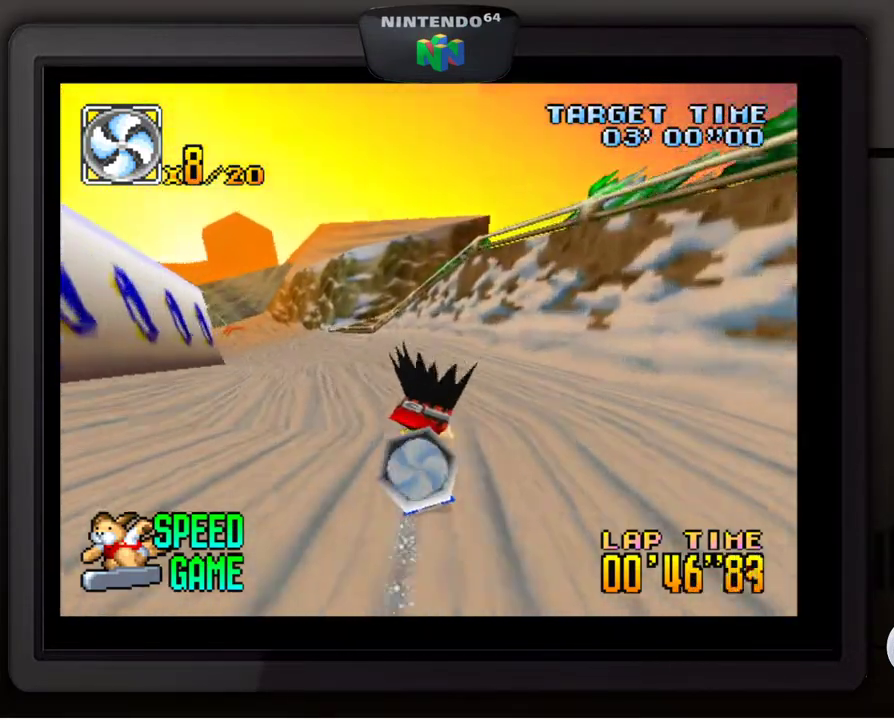
{"buttons": [], "left_stick": "down-left", "events": [[17, "left_stick", "center"], [117, "left_stick", "down-left"], [267, "left_stick", "center"], [367, "left_stick", "down-left"]]}
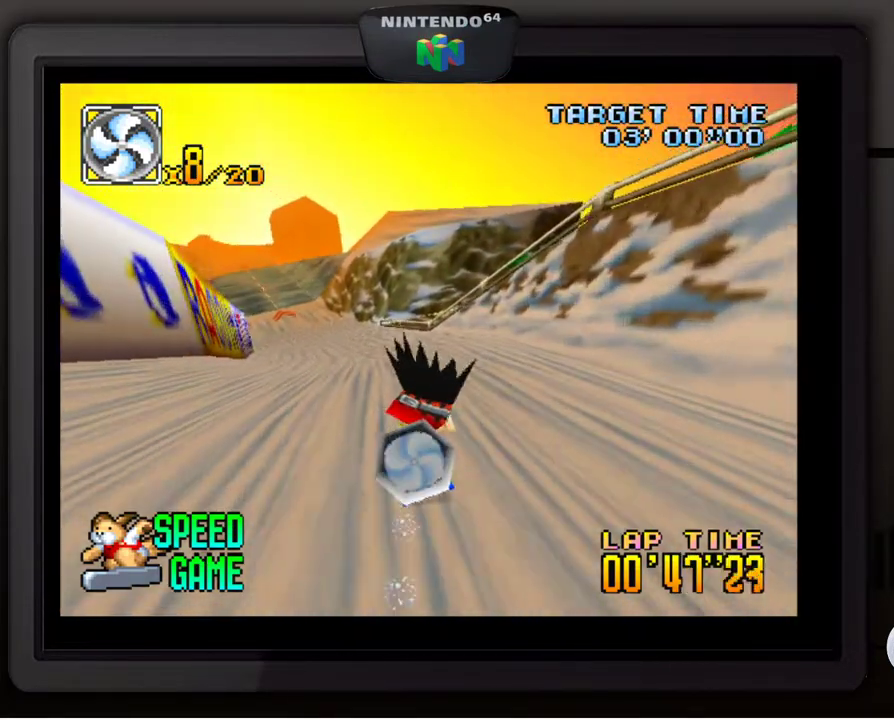
{"buttons": [], "left_stick": "down-left", "events": [[50, "left_stick", "center"], [100, "left_stick", "left"], [150, "left_stick", "down-left"], [267, "left_stick", "center"], [467, "left_stick", "down-left"]]}
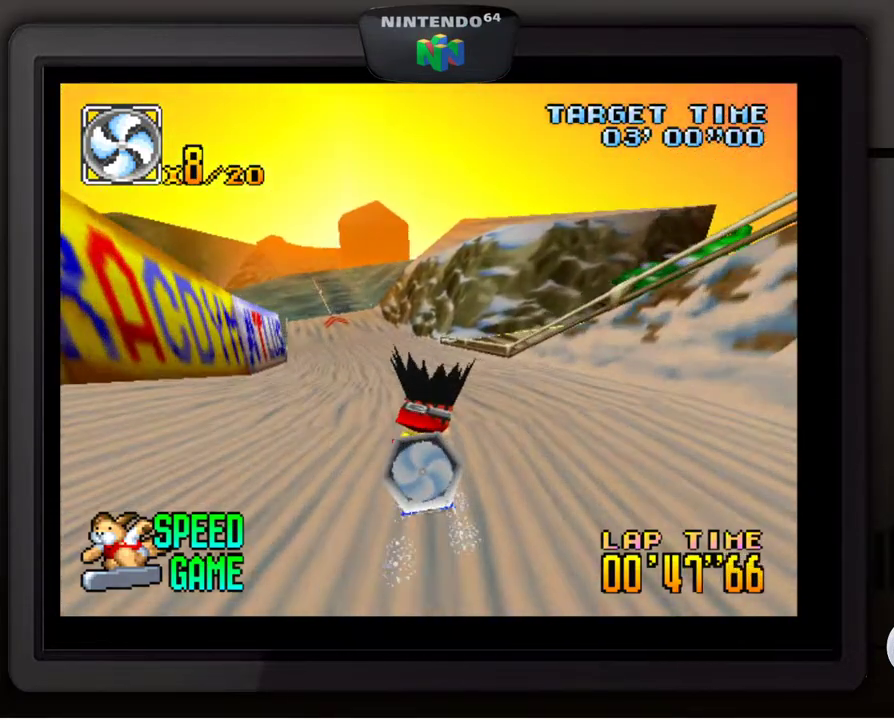
{"buttons": [], "left_stick": "center", "events": [[150, "left_stick", "center"]]}
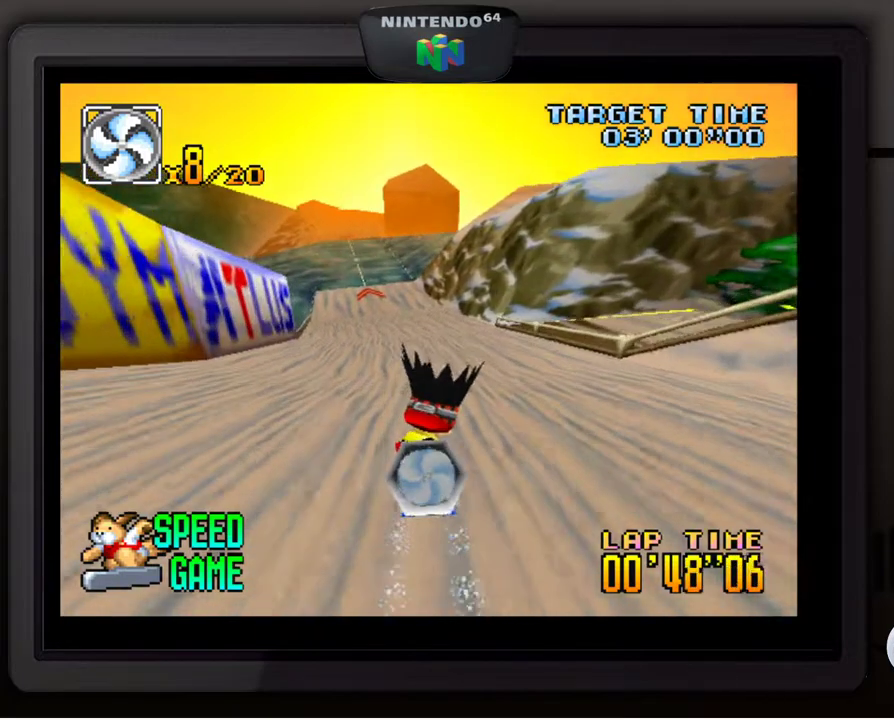
{"buttons": [], "left_stick": "center", "events": [[150, "left_stick", "down-left"], [317, "left_stick", "center"]]}
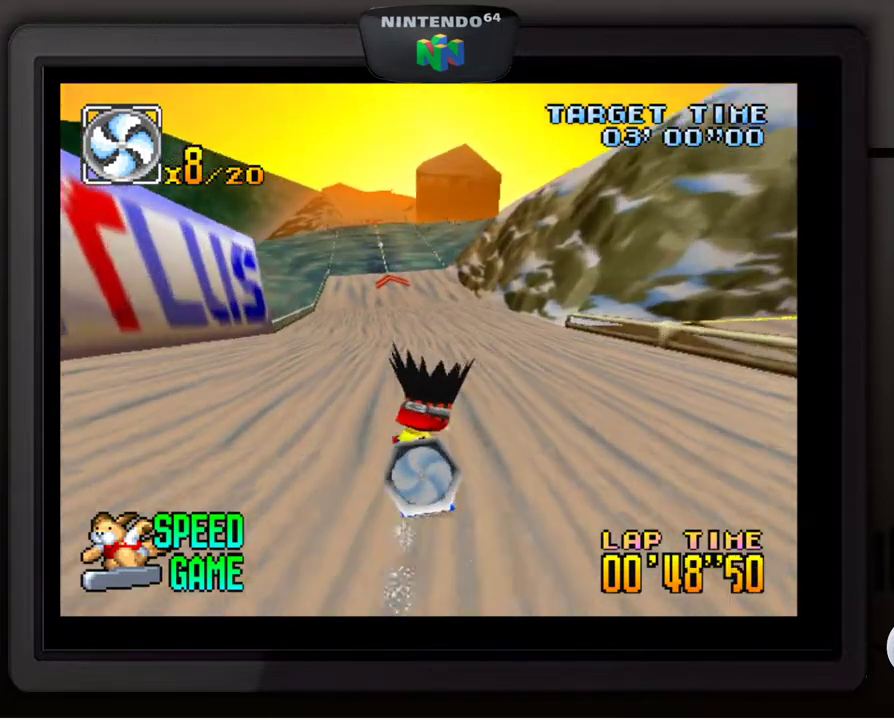
{"buttons": [], "left_stick": "down-left", "events": [[367, "left_stick", "down-left"]]}
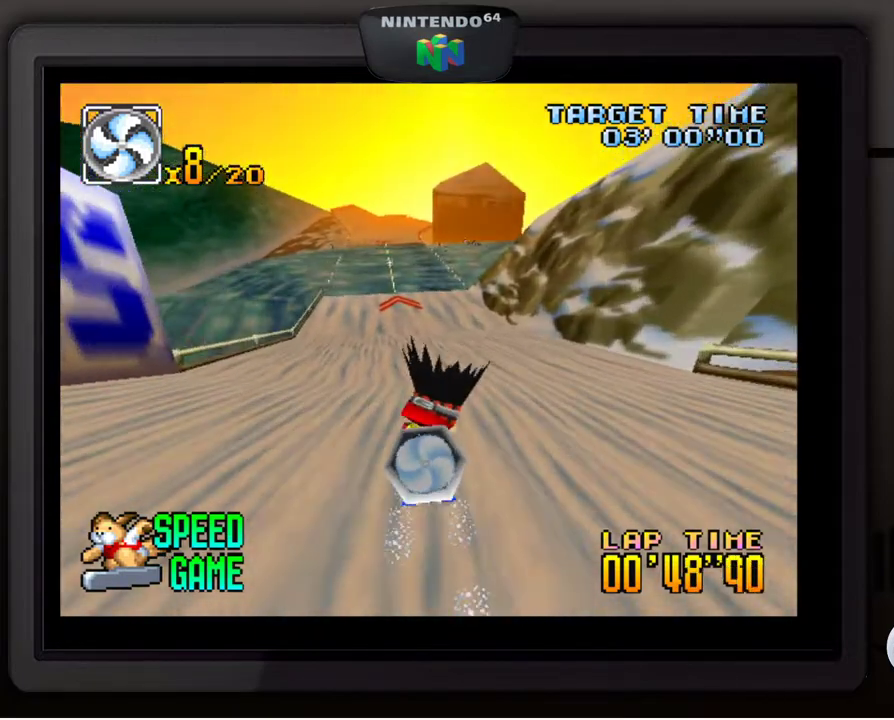
{"buttons": [], "left_stick": "center", "events": [[17, "left_stick", "center"]]}
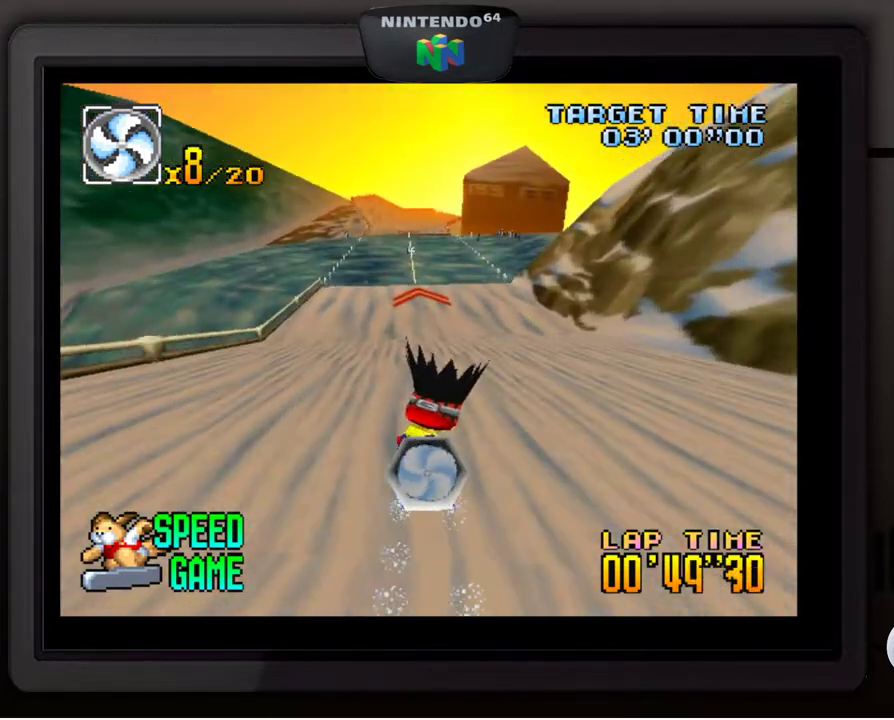
{"buttons": [], "left_stick": "center", "events": [[250, "left_stick", "down-left"], [367, "left_stick", "center"]]}
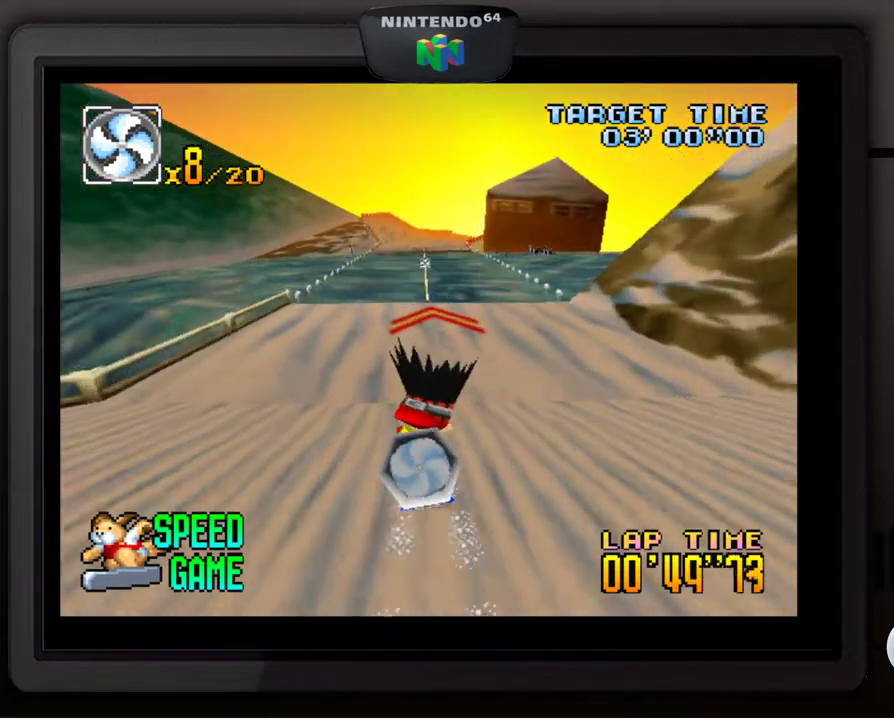
{"buttons": [], "left_stick": "center", "events": [[100, "left_stick", "right"], [233, "left_stick", "center"]]}
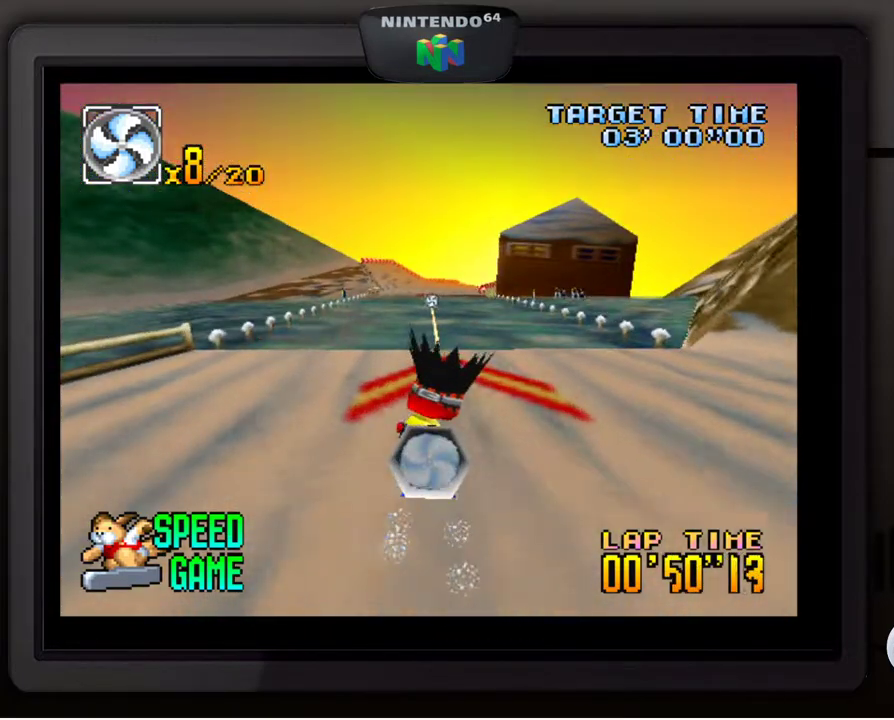
{"buttons": [], "left_stick": "center", "events": [[17, "A", "down"], [100, "A", "up"], [167, "A", "down"], [217, "A", "up"]]}
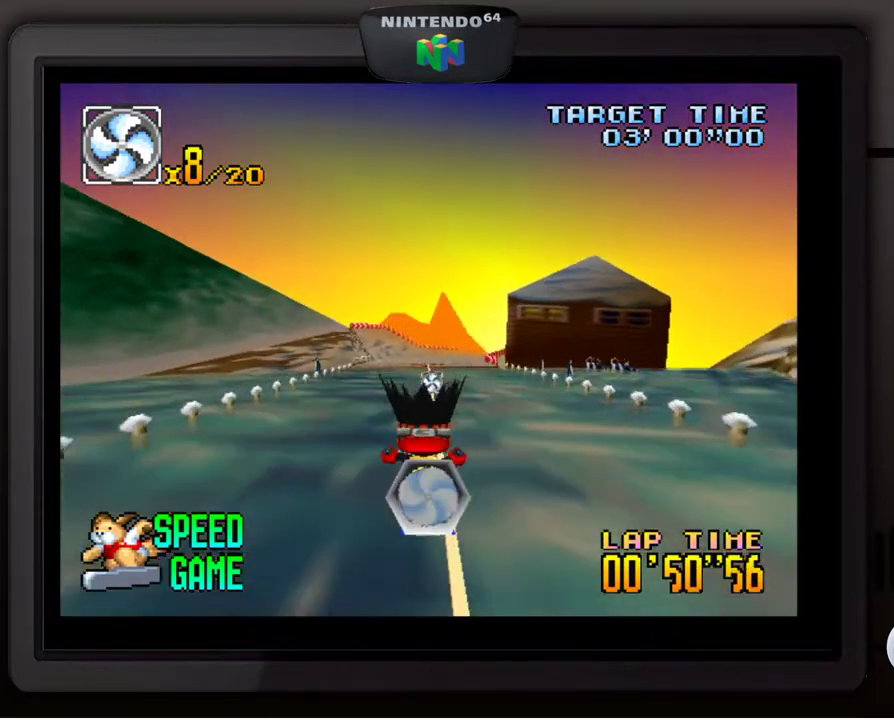
{"buttons": [], "left_stick": "center", "events": []}
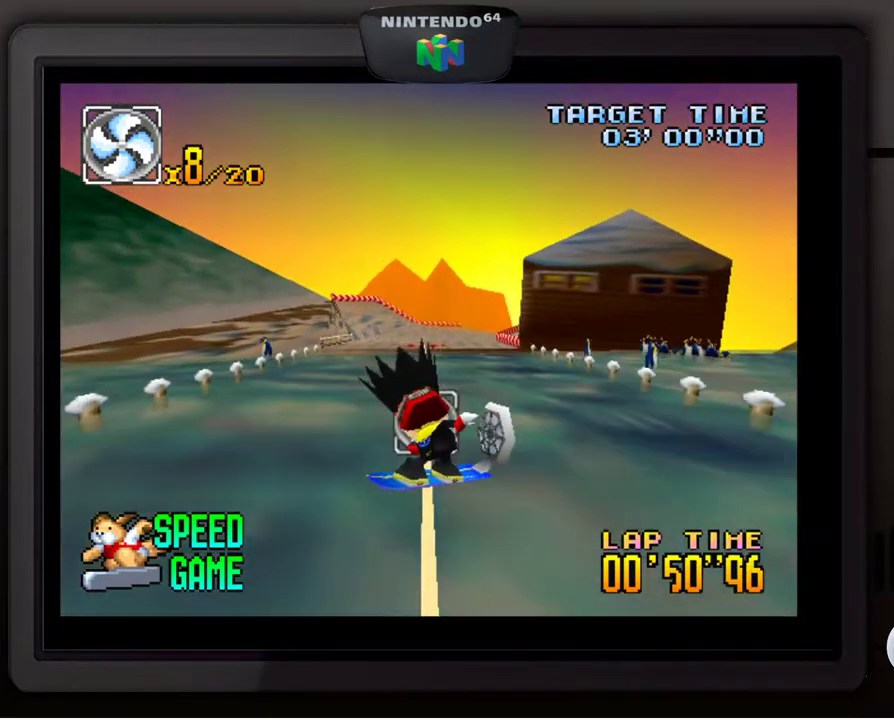
{"buttons": [], "left_stick": "center", "events": []}
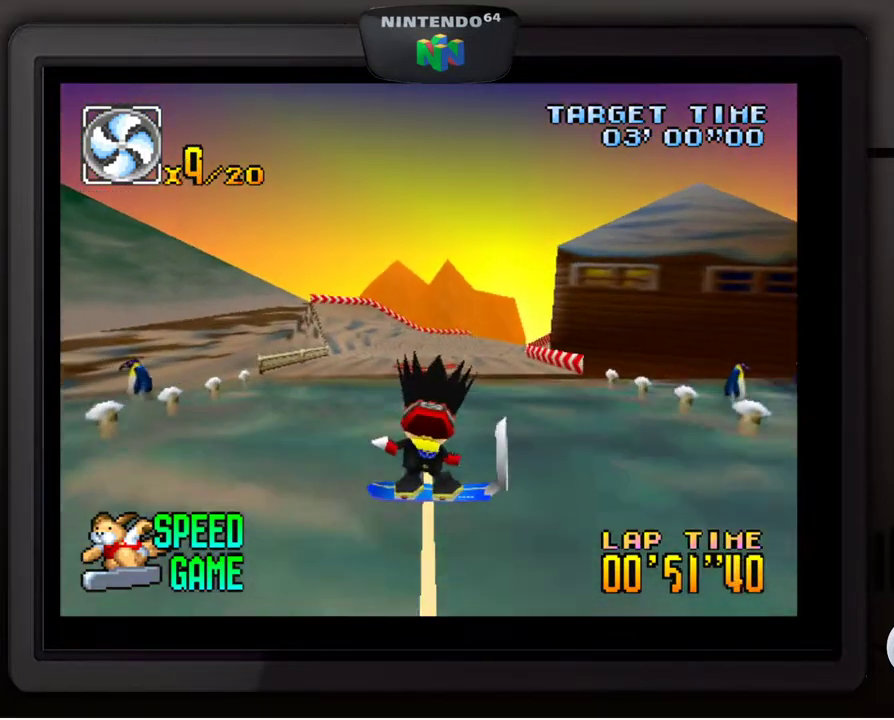
{"buttons": [], "left_stick": "center", "events": []}
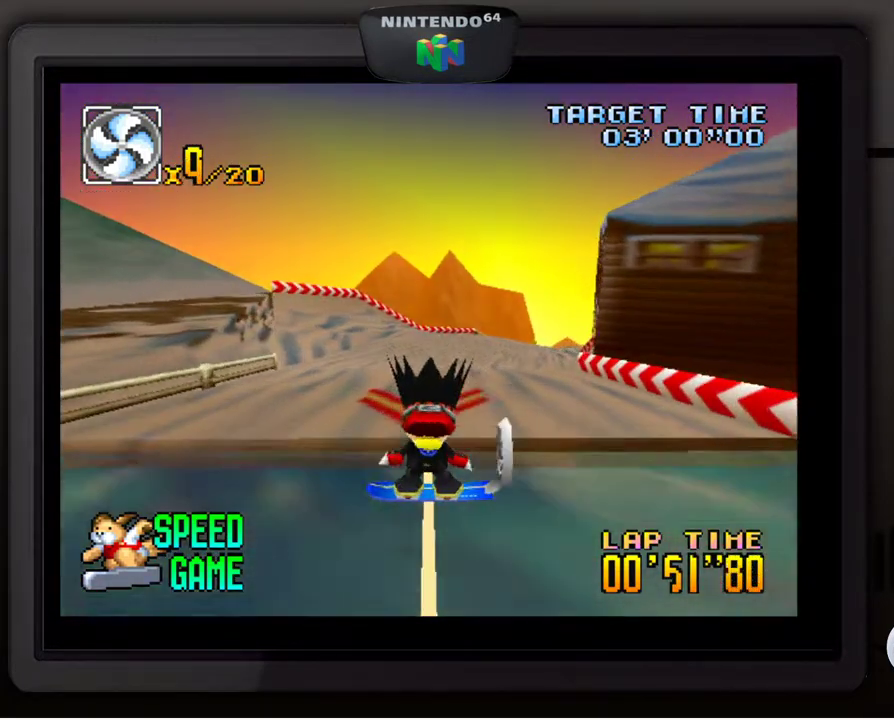
{"buttons": [], "left_stick": "right", "events": [[417, "left_stick", "right"]]}
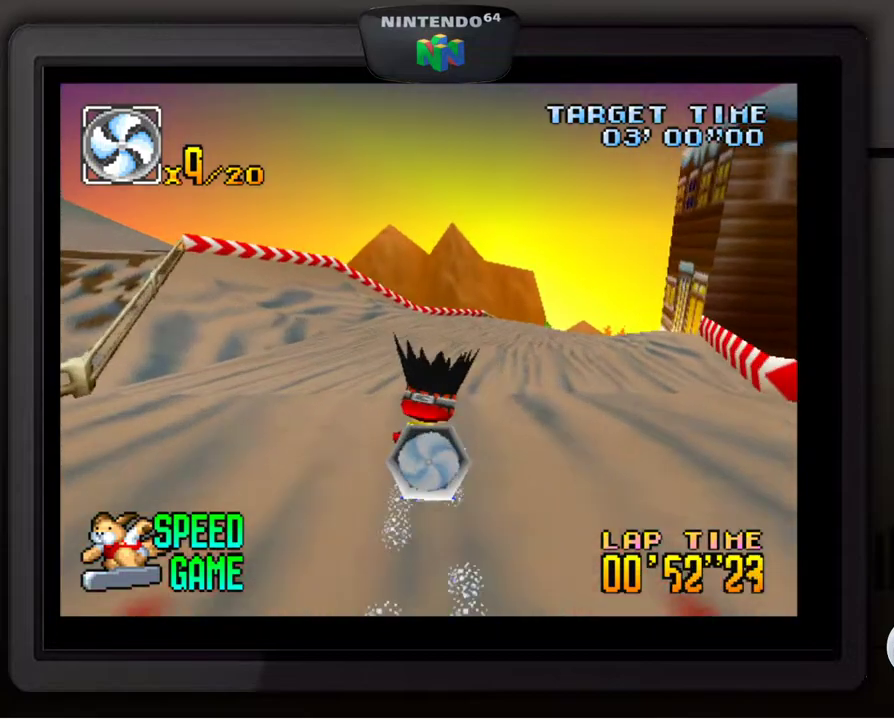
{"buttons": [], "left_stick": "center", "events": [[67, "left_stick", "down-right"], [400, "left_stick", "center"]]}
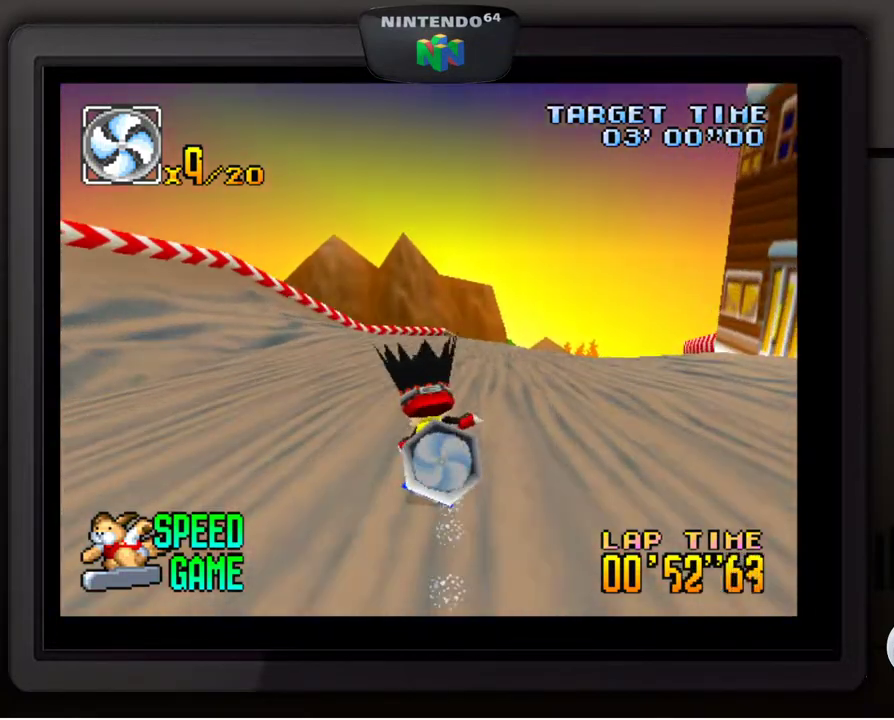
{"buttons": [], "left_stick": "center", "events": [[200, "left_stick", "down-right"], [450, "left_stick", "center"]]}
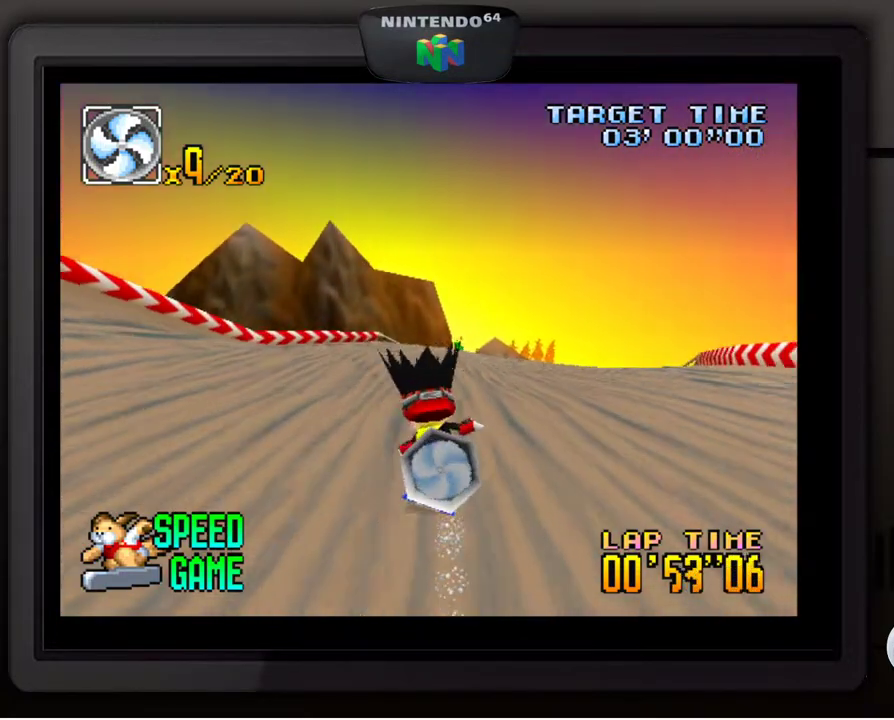
{"buttons": [], "left_stick": "down-right", "events": [[350, "left_stick", "right"], [450, "left_stick", "down-right"]]}